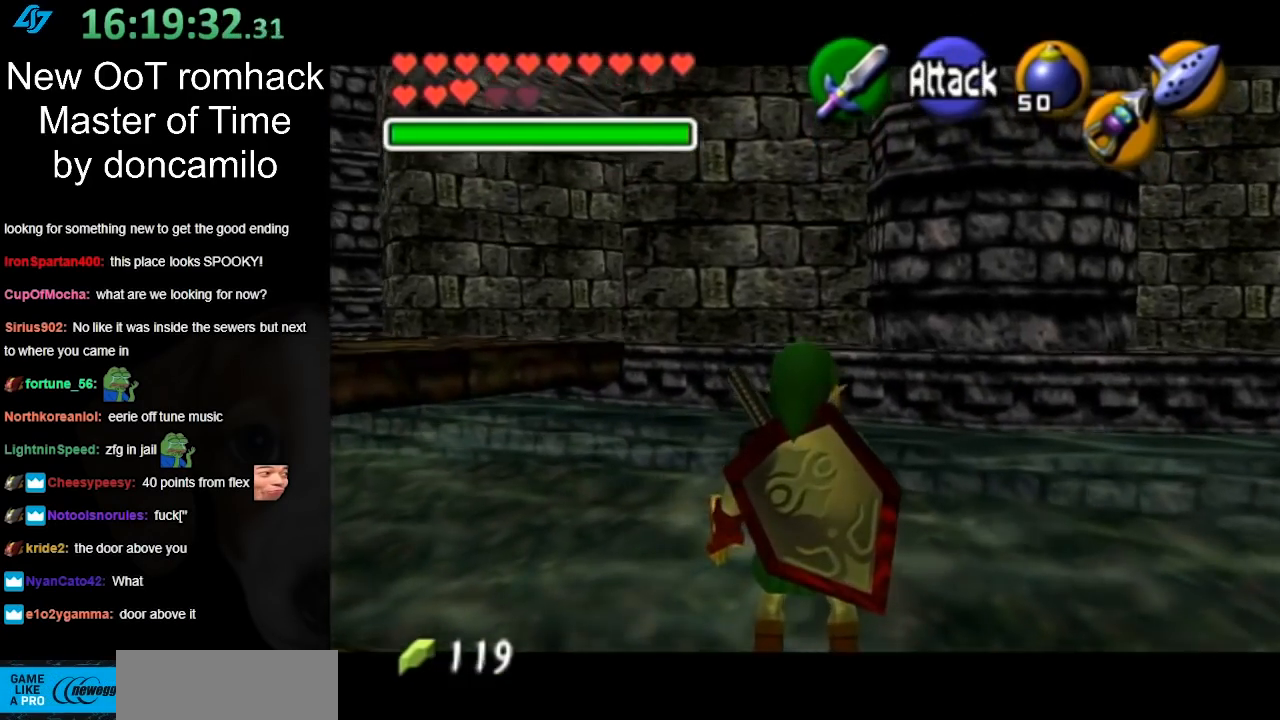
Gameplay with a controller (Nintendo layout); each line is a JSON object with the inputs held at the frame after it. "events" lists button and stick changes between this image and that frame as [ms after this image, input, new state], when the widget could be followed in between. Not read: L3 R3.
{"buttons": [], "left_stick": "down-left", "right_stick": "center", "events": [[117, "L1", "up"], [200, "left_stick", "down-left"]]}
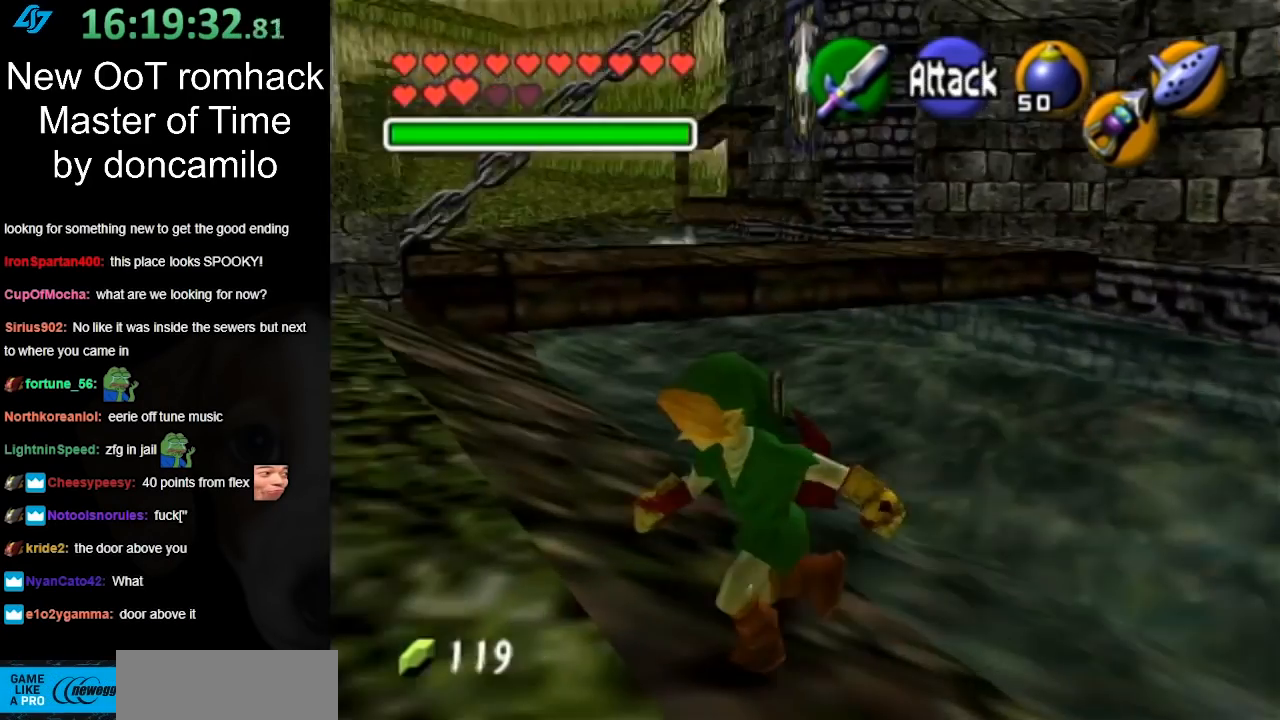
{"buttons": [], "left_stick": "down", "right_stick": "center", "events": [[267, "left_stick", "down"]]}
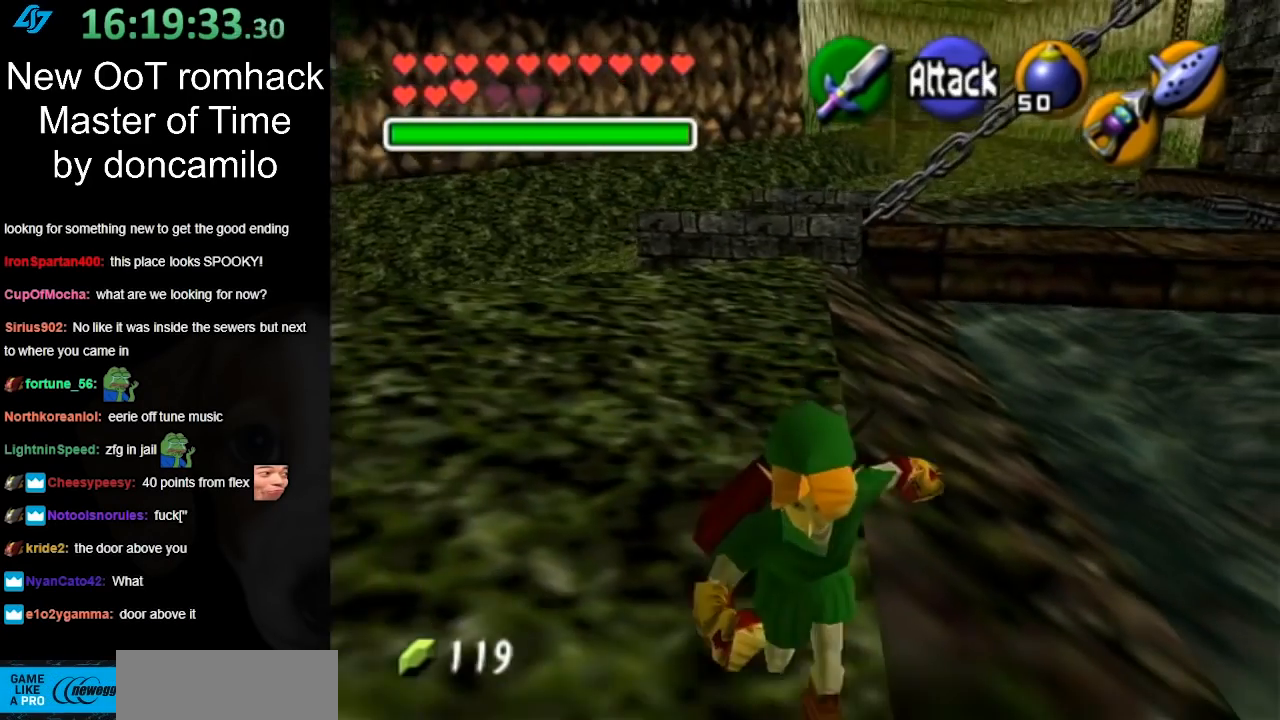
{"buttons": ["A"], "left_stick": "down", "right_stick": "center", "events": [[417, "A", "down"]]}
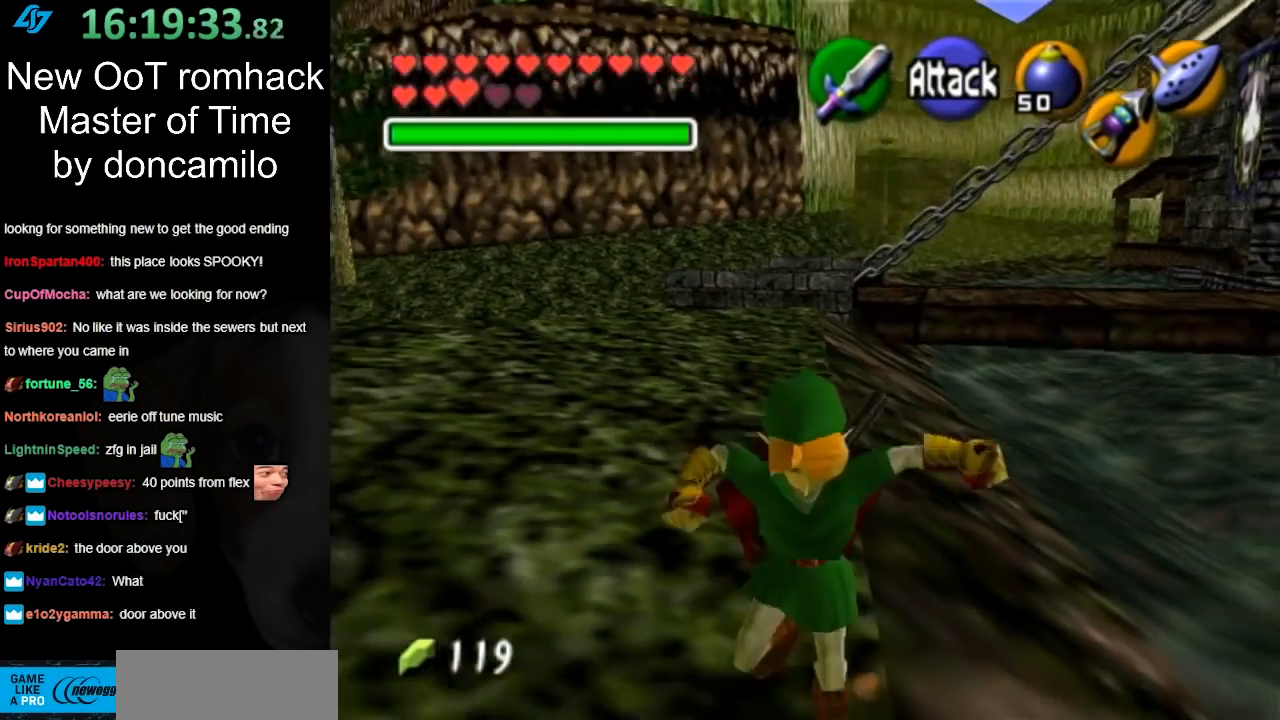
{"buttons": [], "left_stick": "up", "right_stick": "center", "events": [[50, "A", "up"], [133, "L1", "down"], [217, "left_stick", "up"], [383, "L1", "up"]]}
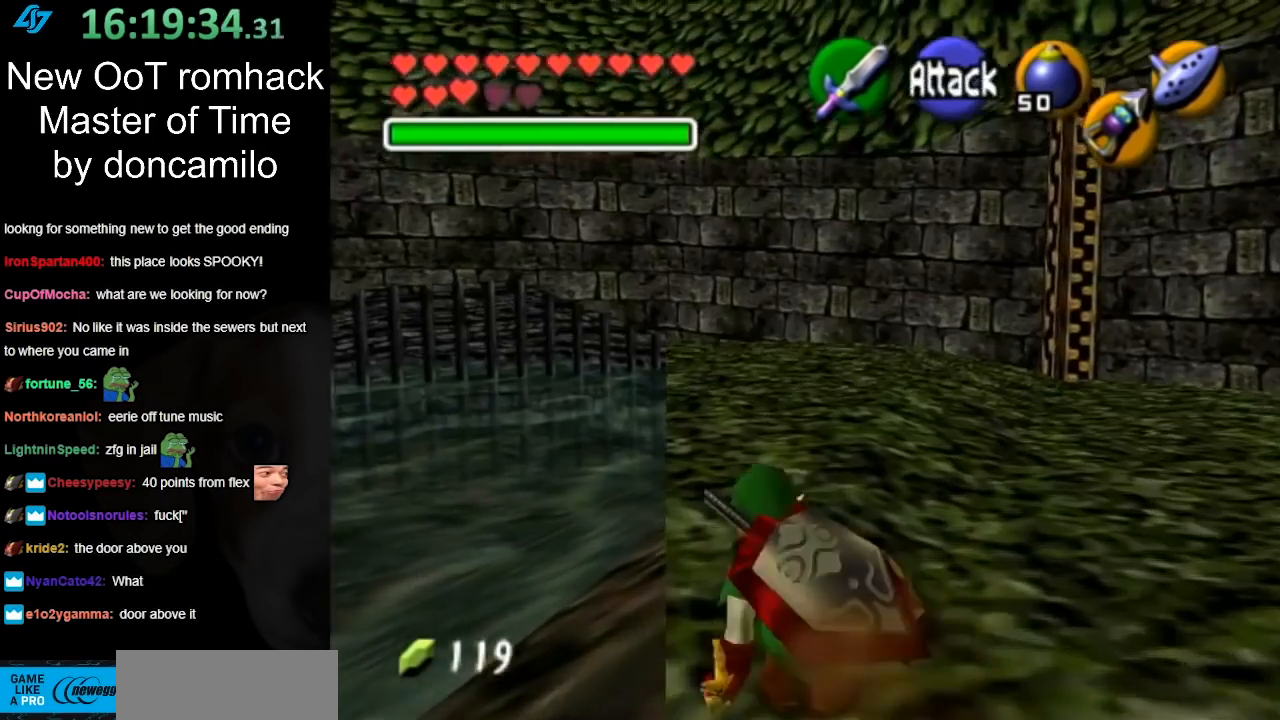
{"buttons": [], "left_stick": "up", "right_stick": "center", "events": [[233, "A", "down"], [383, "A", "up"]]}
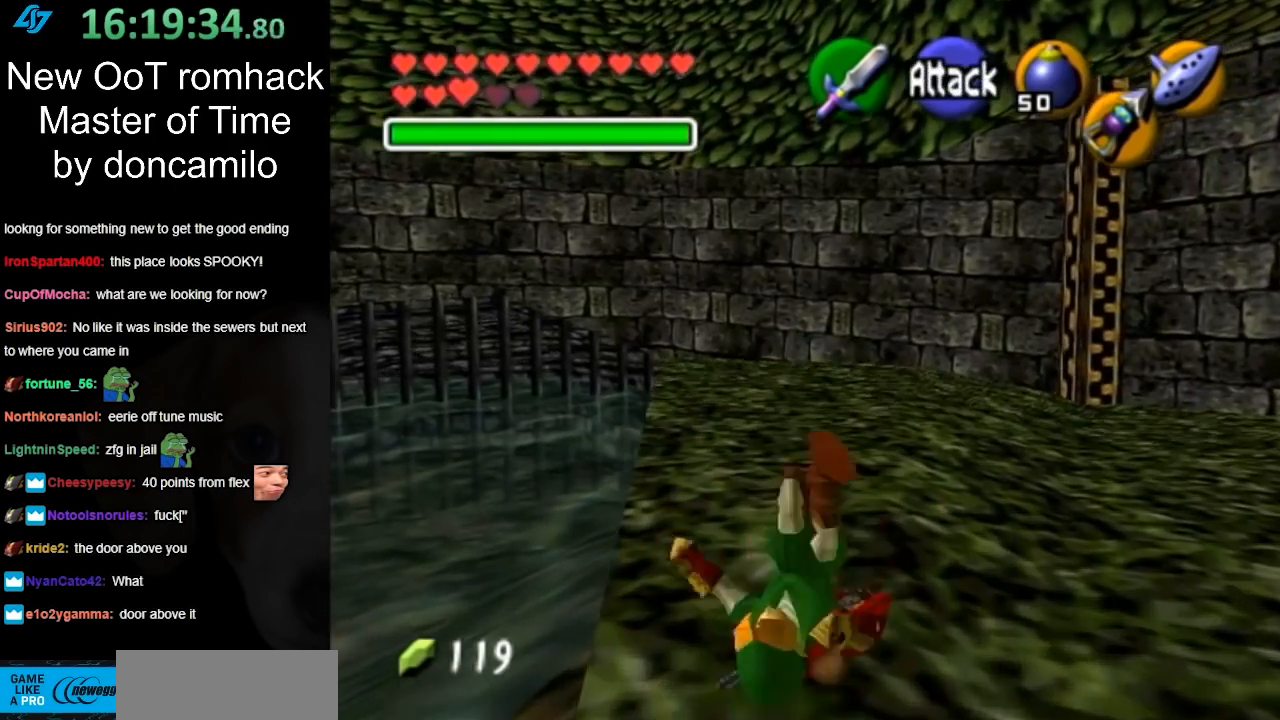
{"buttons": [], "left_stick": "up", "right_stick": "center", "events": []}
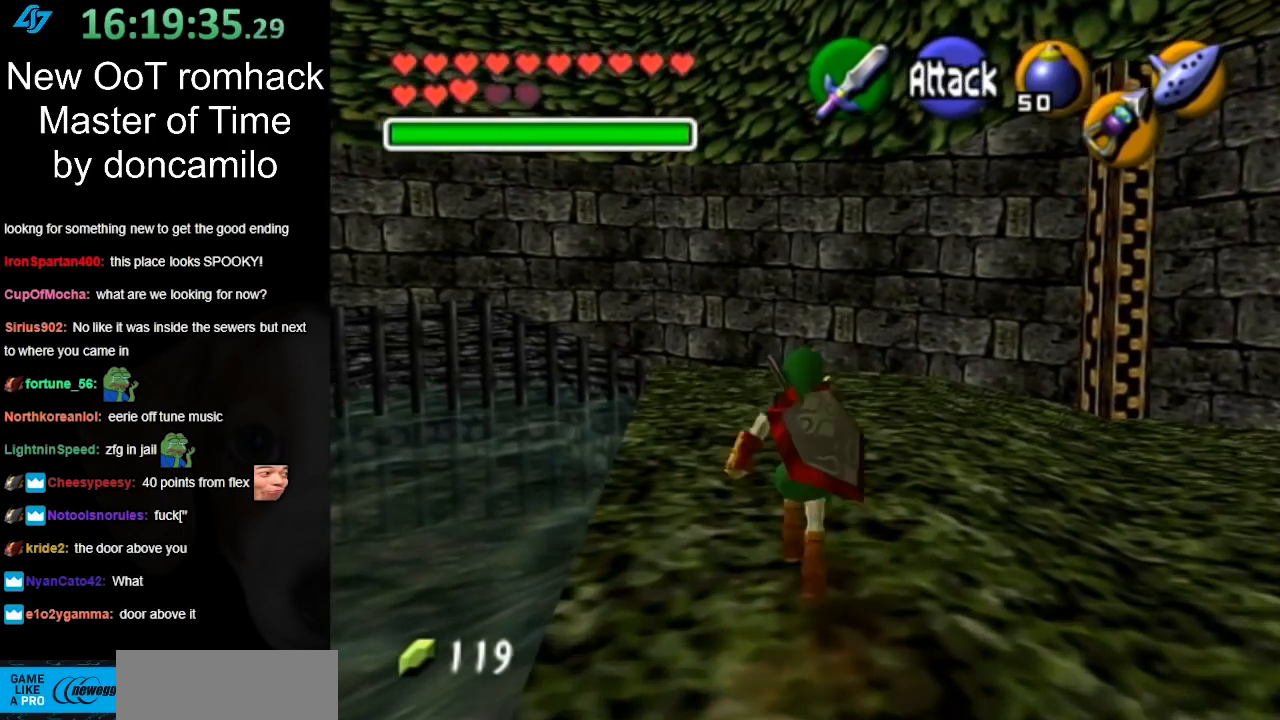
{"buttons": ["L1"], "left_stick": "center", "right_stick": "center", "events": [[200, "left_stick", "up-left"], [333, "L1", "down"], [383, "left_stick", "center"]]}
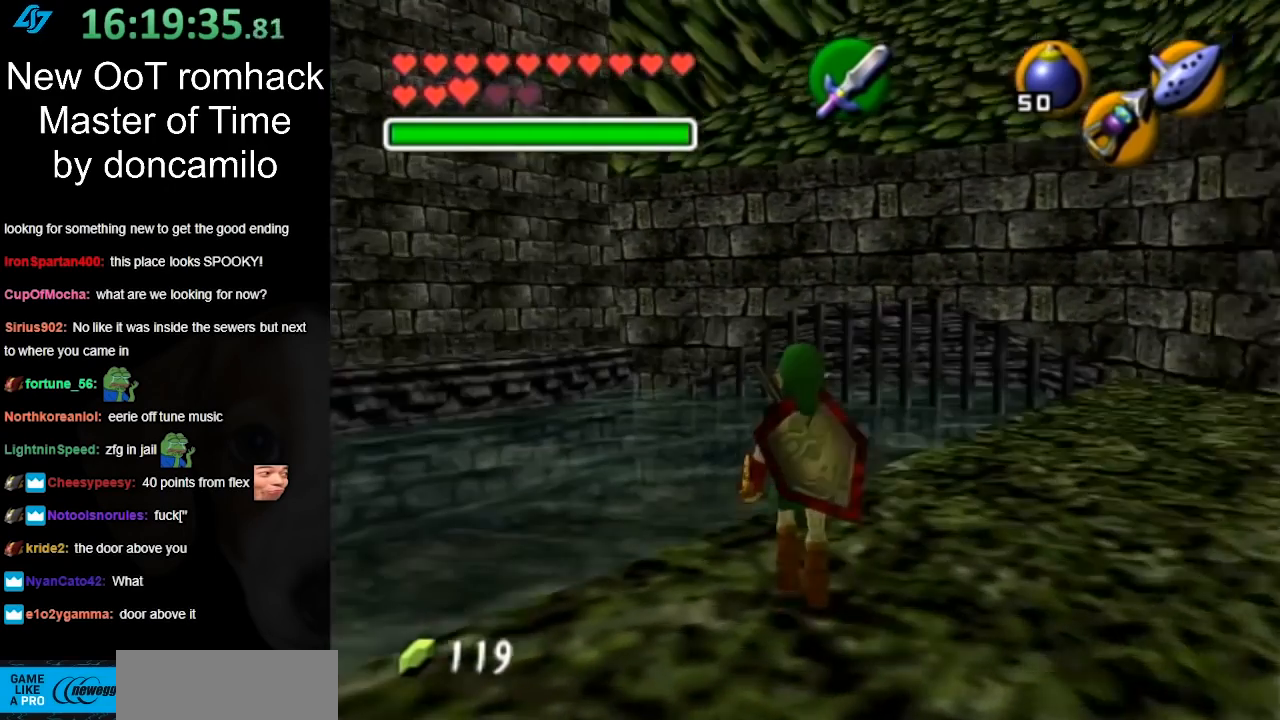
{"buttons": ["L1"], "left_stick": "down-right", "right_stick": "center", "events": [[83, "left_stick", "down"], [233, "left_stick", "down-right"]]}
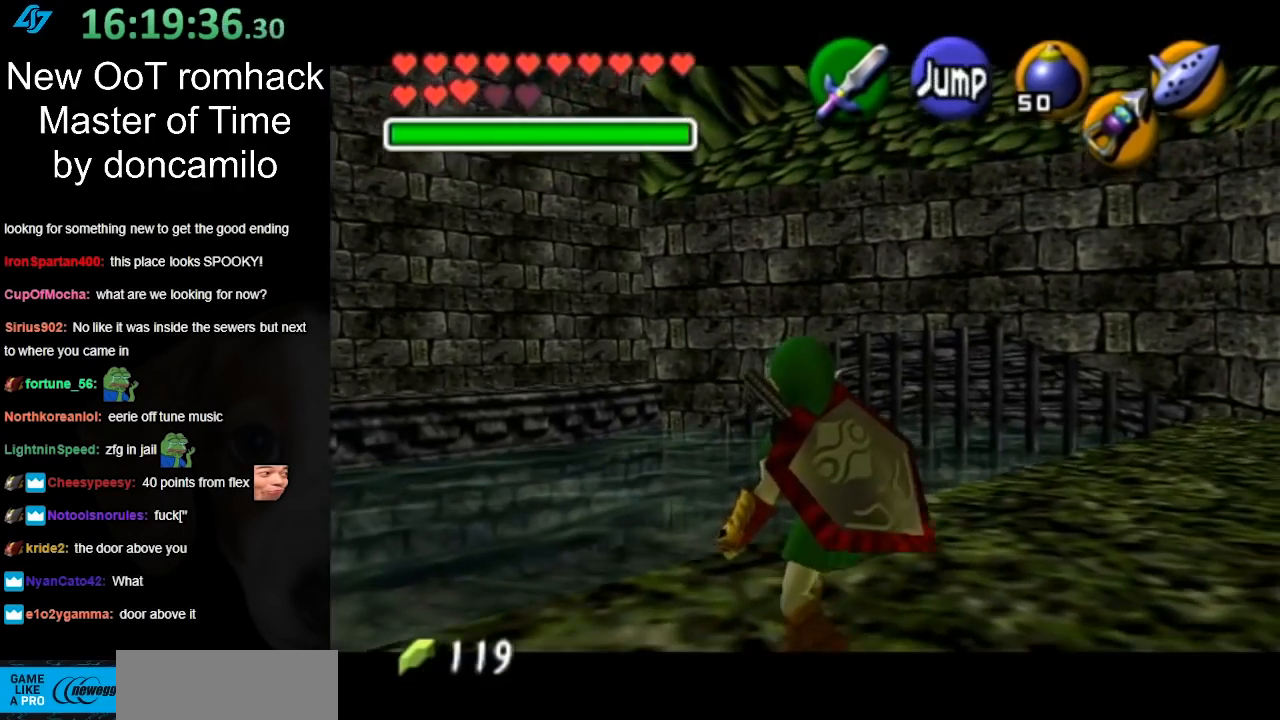
{"buttons": [], "left_stick": "up-right", "right_stick": "center", "events": [[50, "left_stick", "center"], [233, "L1", "up"], [300, "left_stick", "up-right"]]}
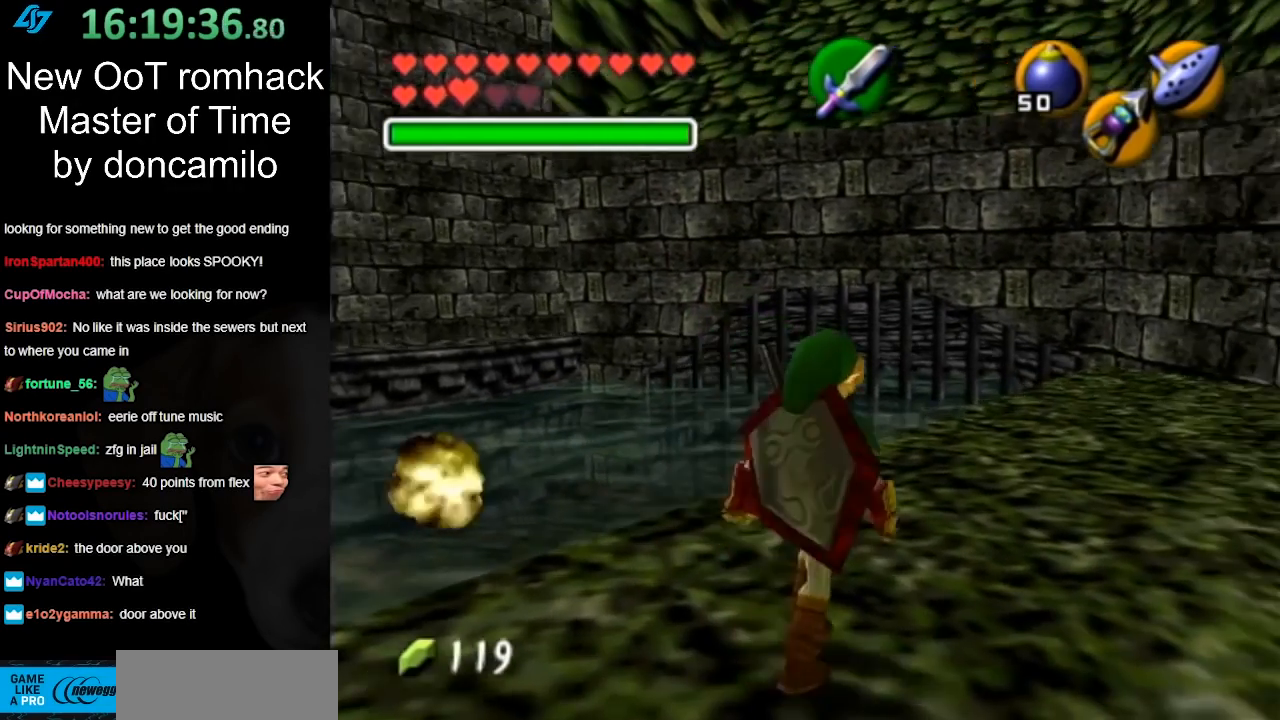
{"buttons": ["A"], "left_stick": "up", "right_stick": "center", "events": [[217, "left_stick", "up"], [350, "A", "down"]]}
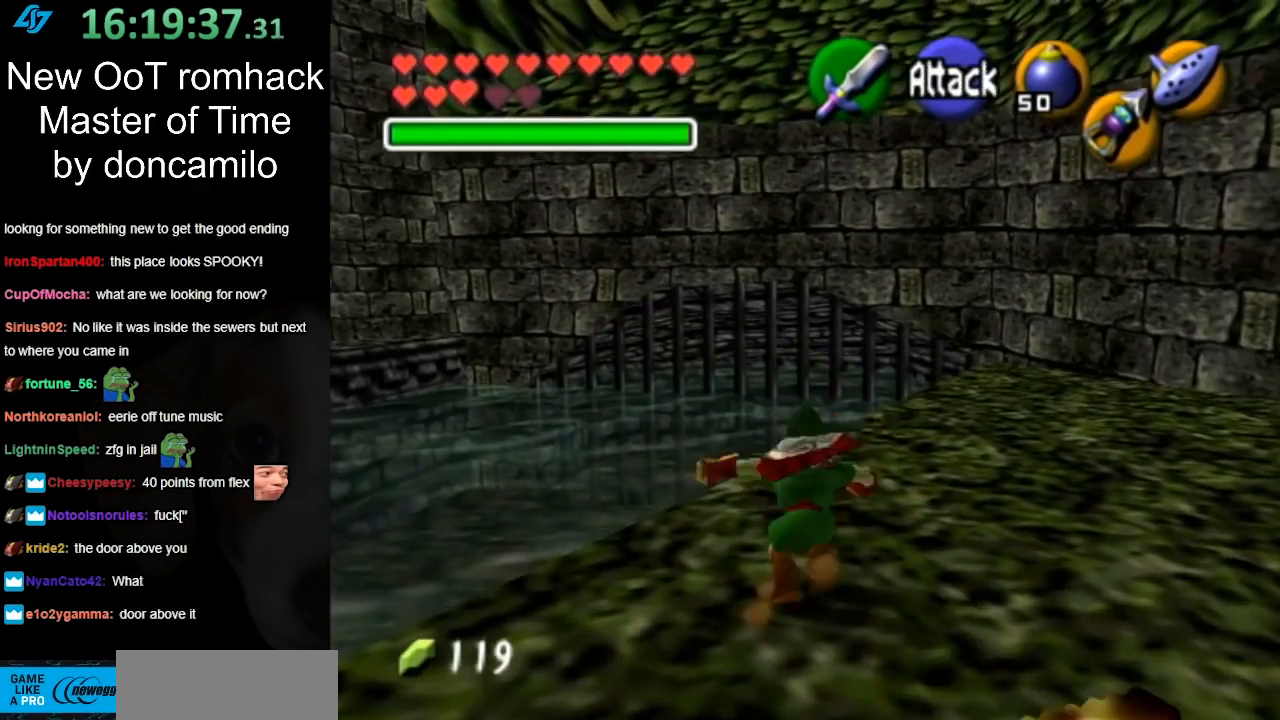
{"buttons": [], "left_stick": "up-right", "right_stick": "center", "events": [[17, "A", "up"], [167, "left_stick", "center"], [400, "left_stick", "up-right"]]}
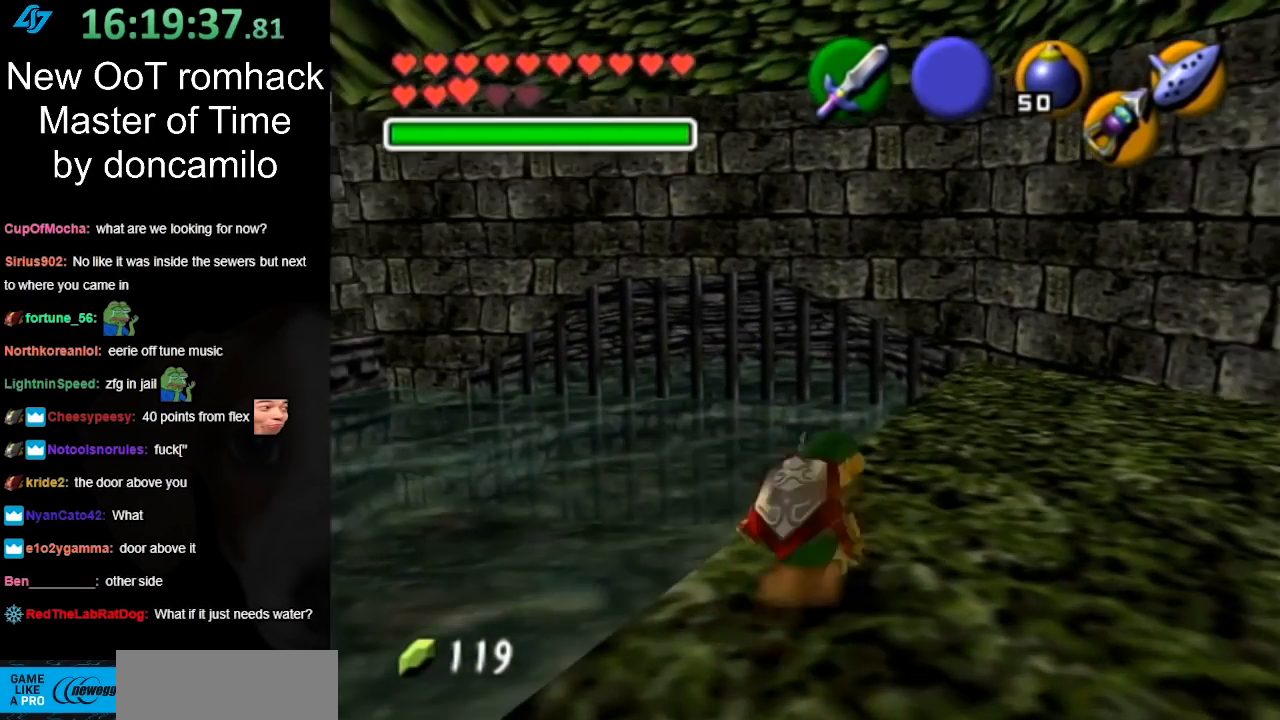
{"buttons": [], "left_stick": "center", "right_stick": "center", "events": [[267, "left_stick", "up"], [417, "left_stick", "center"]]}
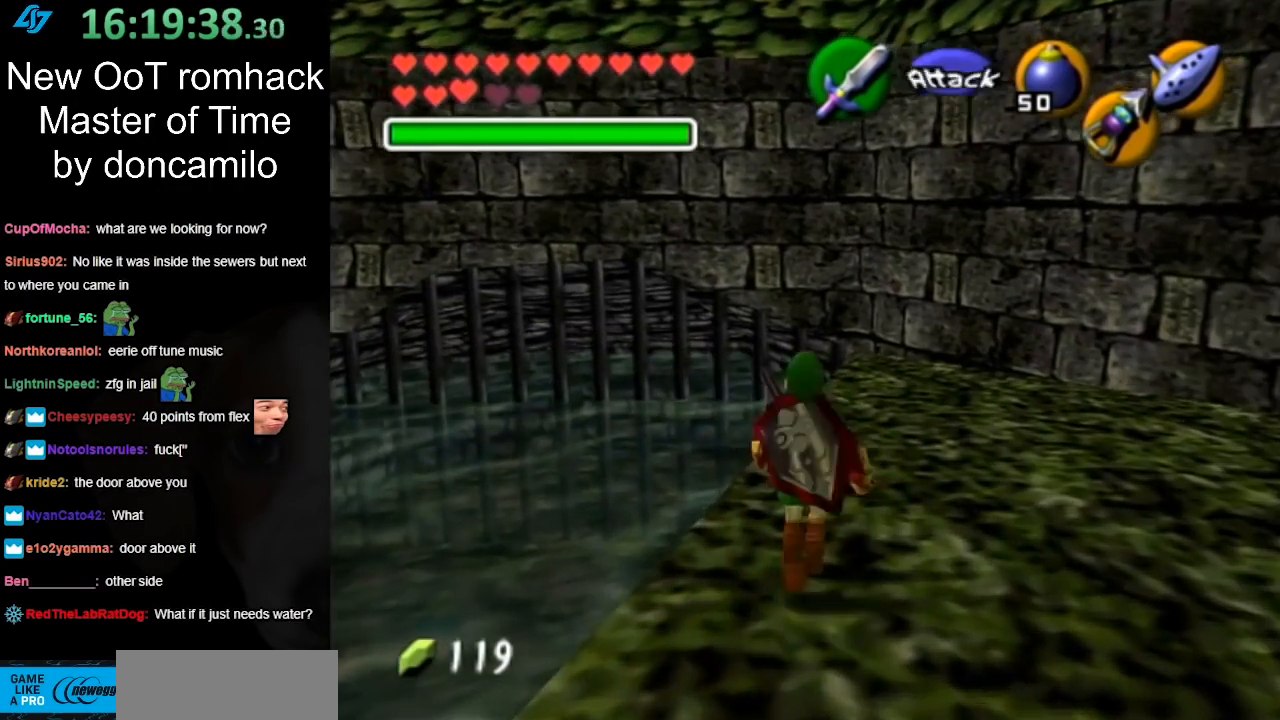
{"buttons": ["L1"], "left_stick": "down-left", "right_stick": "center", "events": [[133, "left_stick", "left"], [233, "left_stick", "center"], [267, "L1", "down"], [483, "left_stick", "down-left"]]}
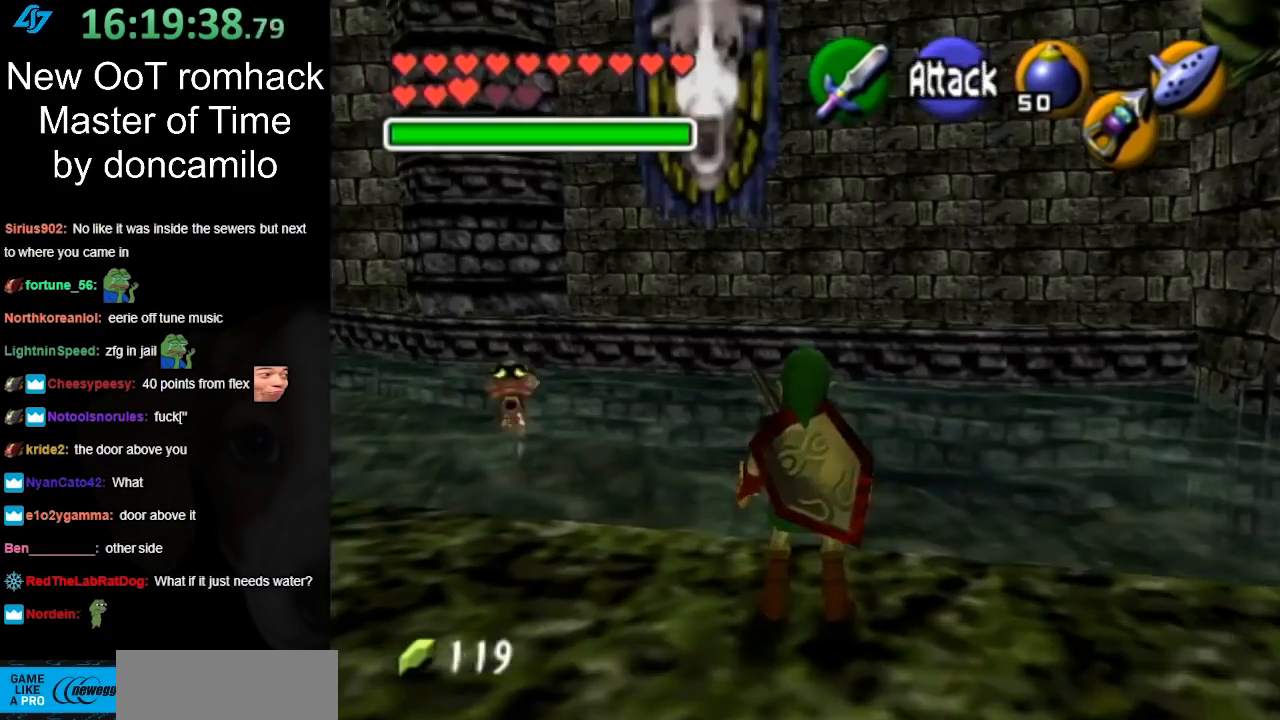
{"buttons": ["L1"], "left_stick": "center", "right_stick": "center", "events": [[450, "left_stick", "center"]]}
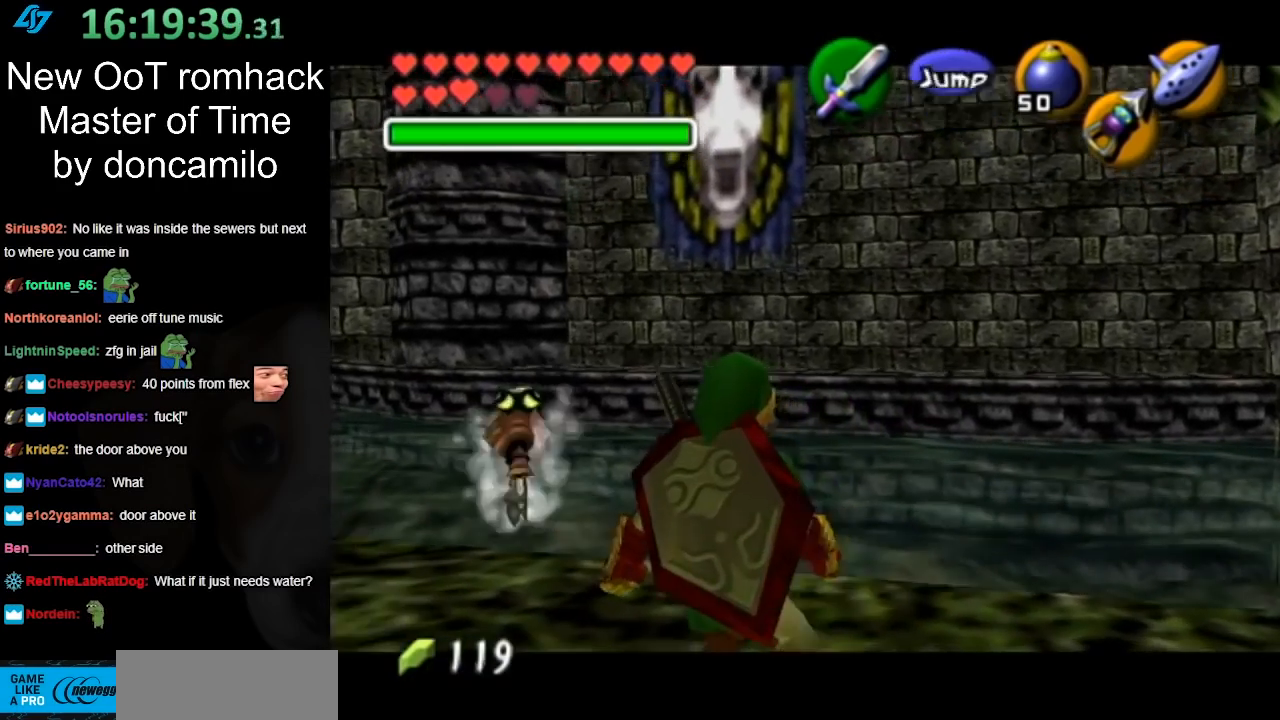
{"buttons": [], "left_stick": "down-left", "right_stick": "center", "events": [[367, "left_stick", "down-left"], [500, "L1", "up"]]}
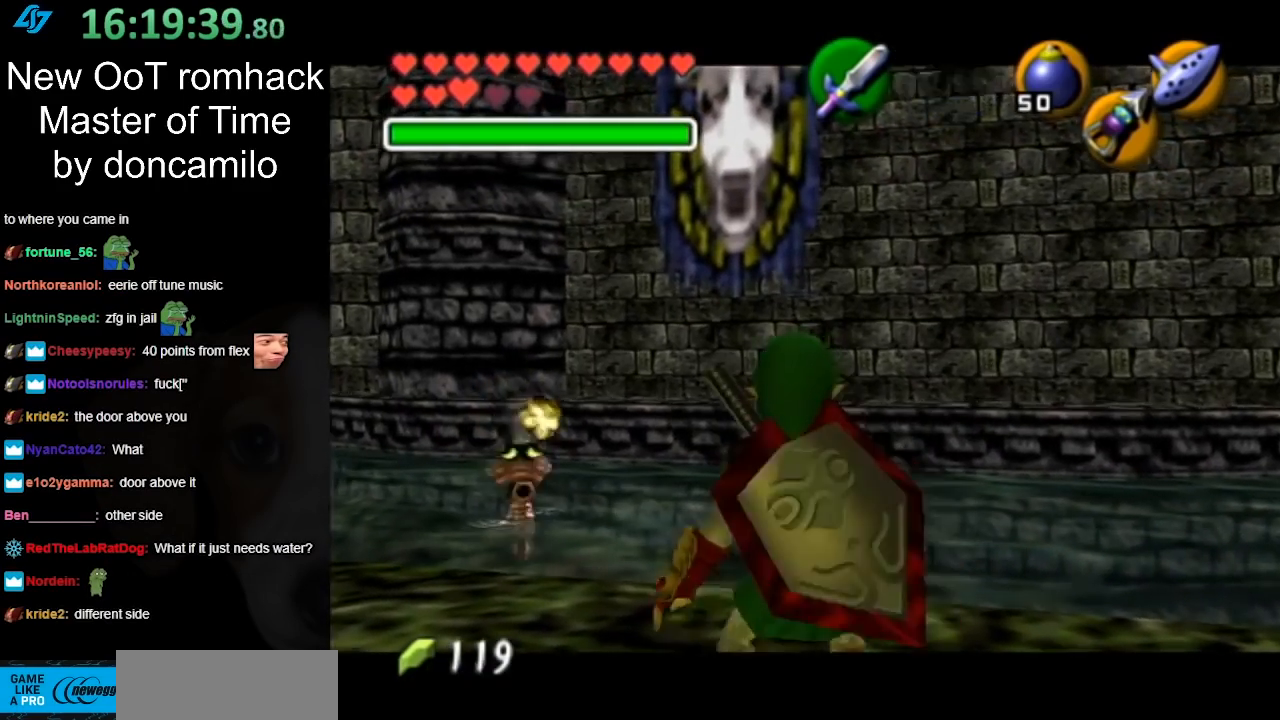
{"buttons": [], "left_stick": "up-left", "right_stick": "center", "events": [[217, "left_stick", "left"], [483, "left_stick", "up-left"]]}
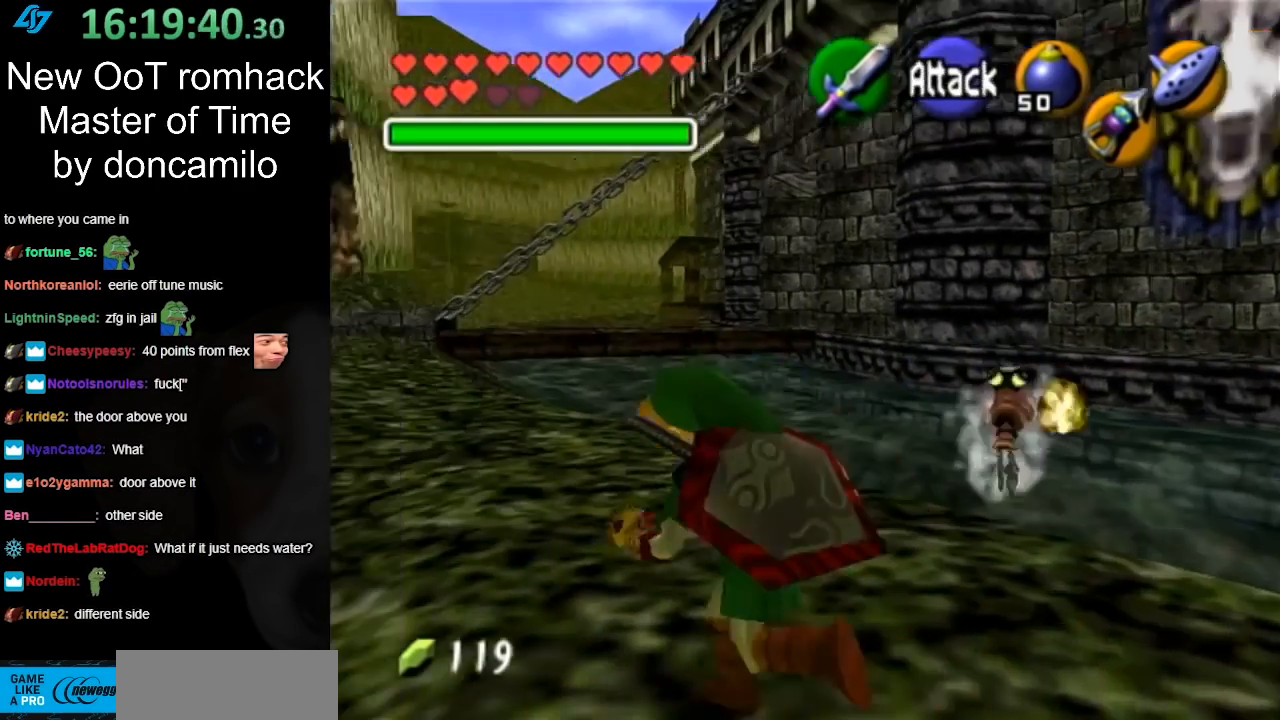
{"buttons": [], "left_stick": "up-left", "right_stick": "center", "events": [[150, "A", "down"], [267, "A", "up"], [367, "A", "down"], [450, "A", "up"]]}
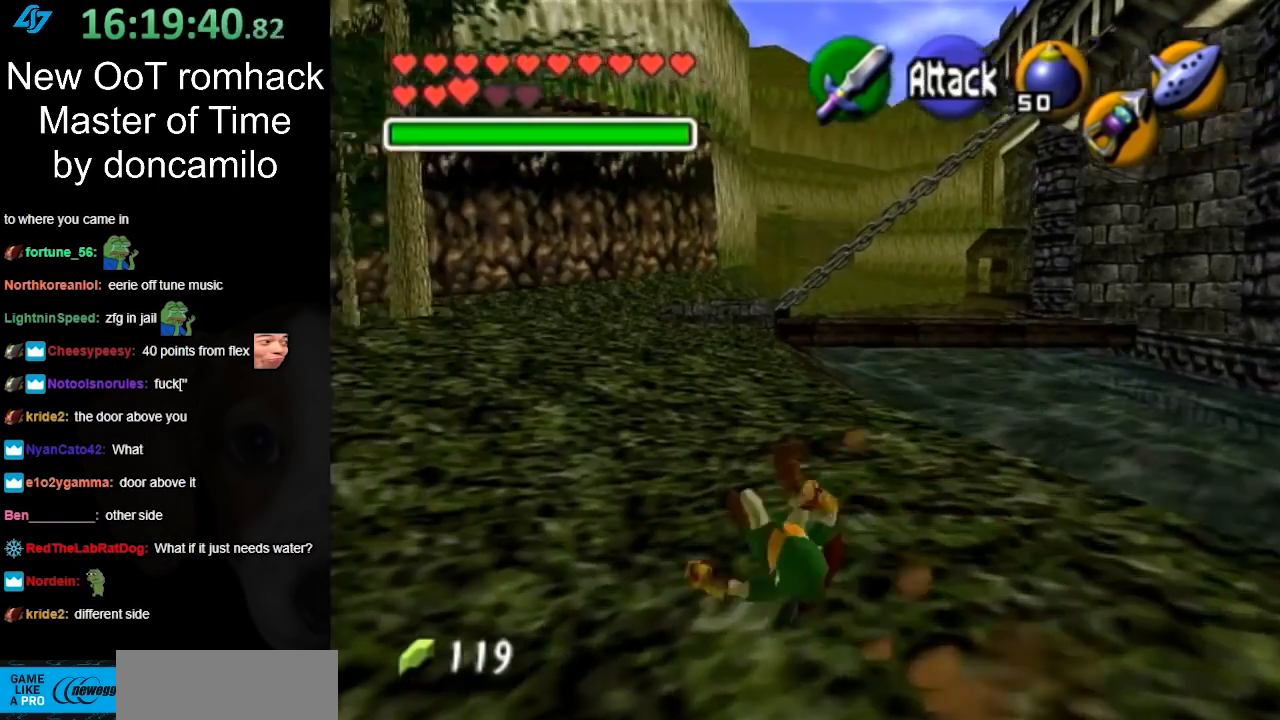
{"buttons": ["A"], "left_stick": "up", "right_stick": "center", "events": [[117, "left_stick", "up"], [417, "A", "down"]]}
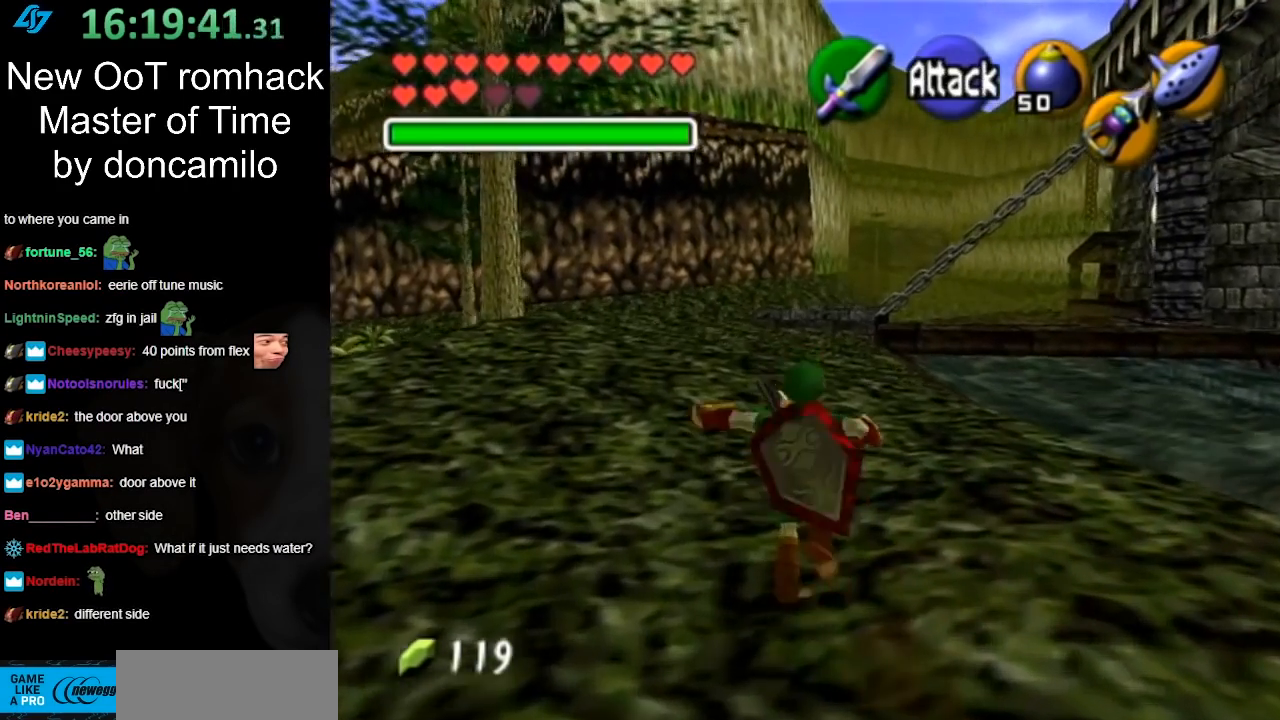
{"buttons": [], "left_stick": "up", "right_stick": "center", "events": [[83, "A", "up"]]}
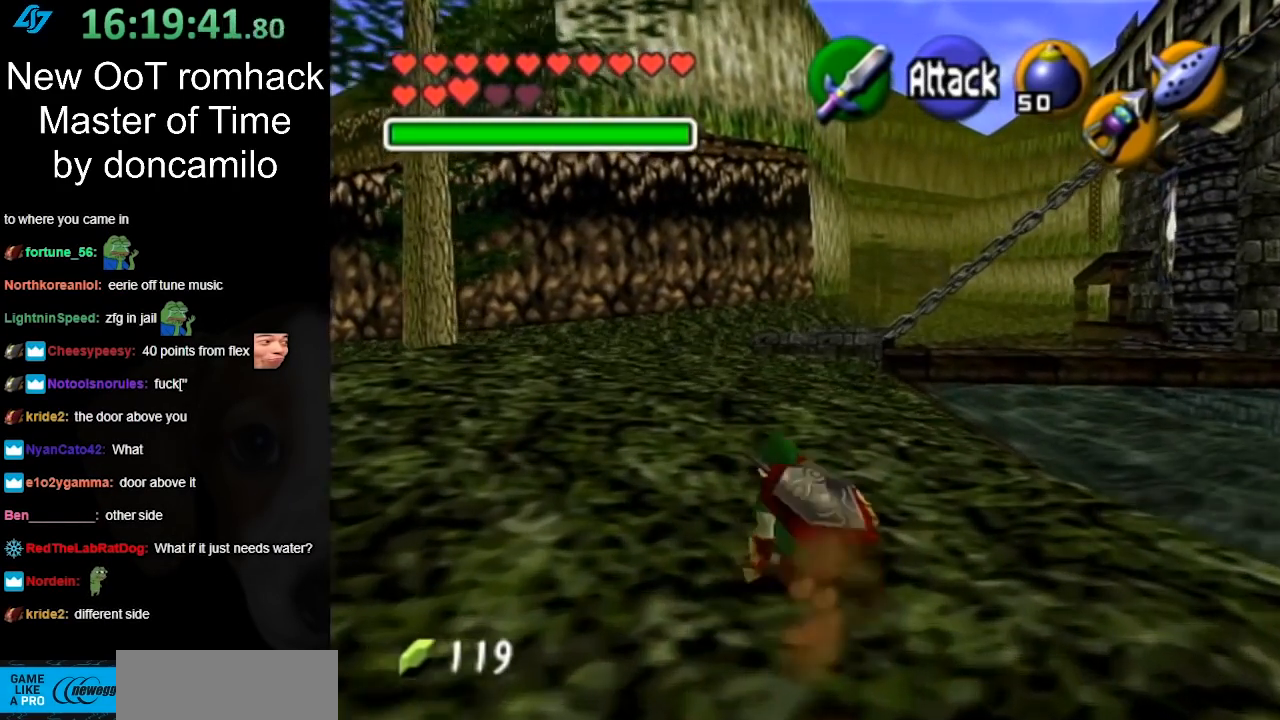
{"buttons": [], "left_stick": "up", "right_stick": "center", "events": [[200, "A", "down"], [367, "A", "up"]]}
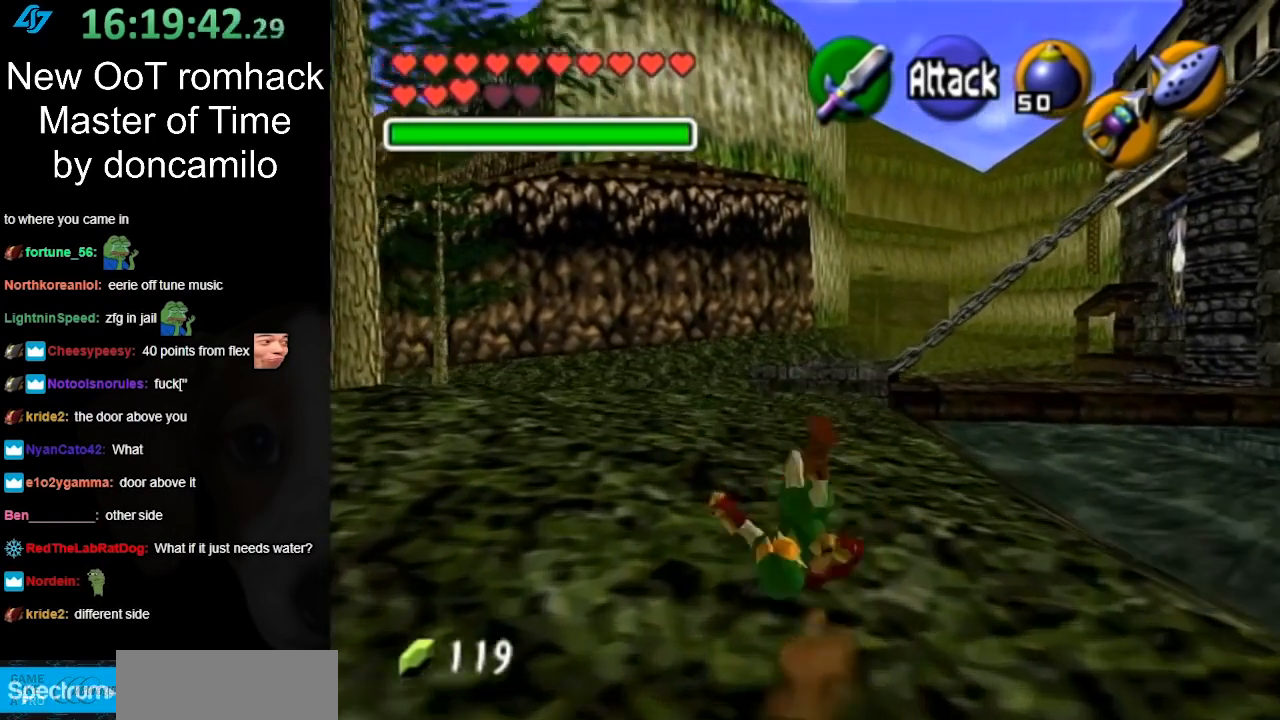
{"buttons": [], "left_stick": "up", "right_stick": "center", "events": []}
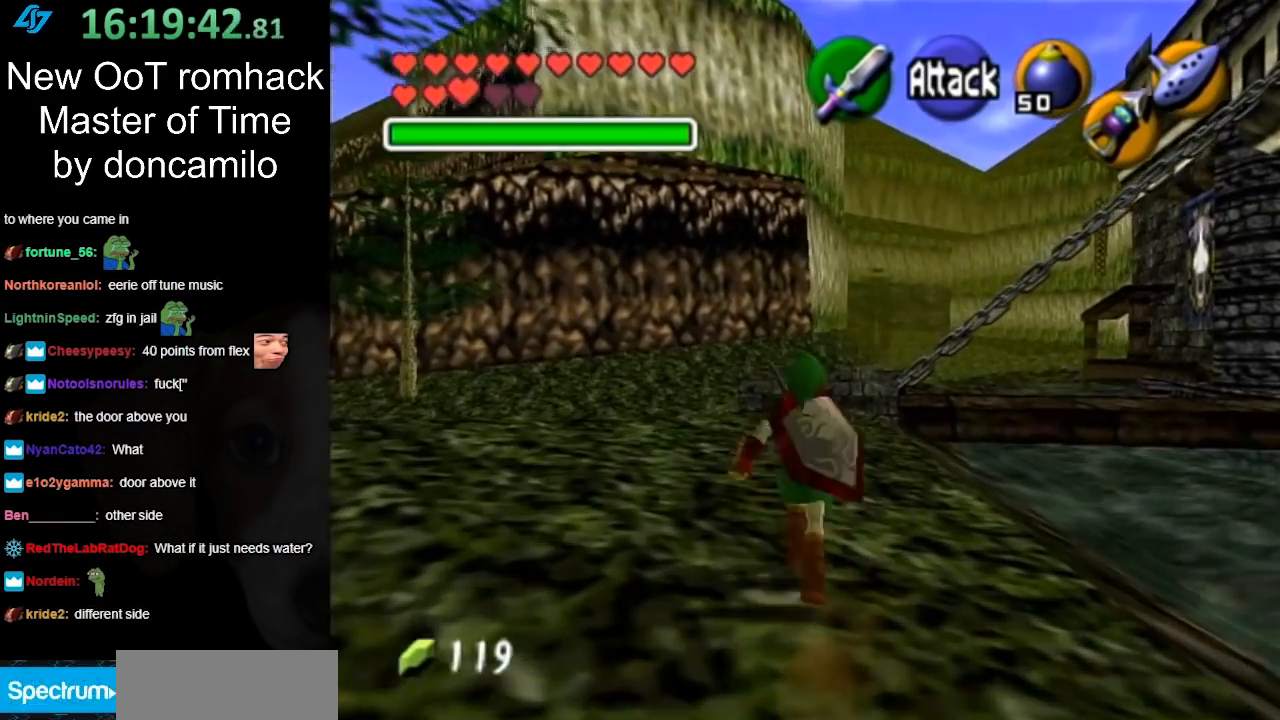
{"buttons": [], "left_stick": "up", "right_stick": "center", "events": [[17, "A", "down"], [167, "A", "up"]]}
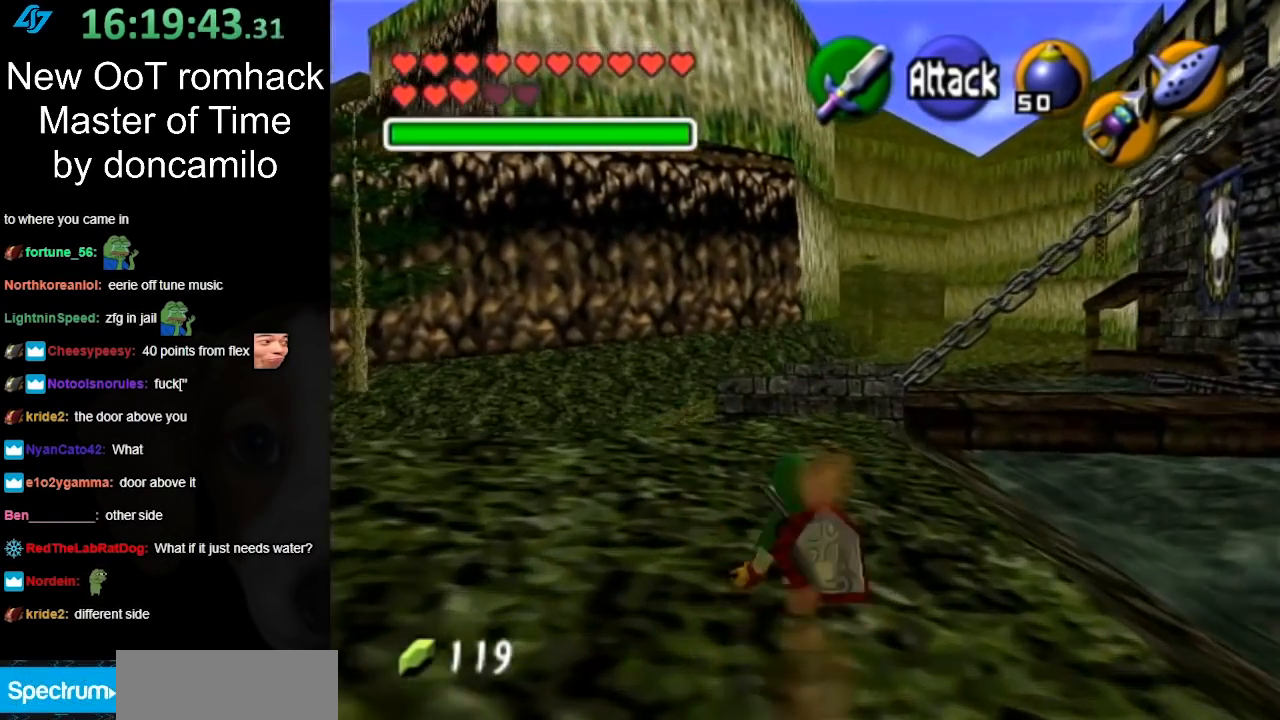
{"buttons": [], "left_stick": "up-left", "right_stick": "center", "events": [[133, "left_stick", "up-left"], [300, "A", "down"], [450, "A", "up"]]}
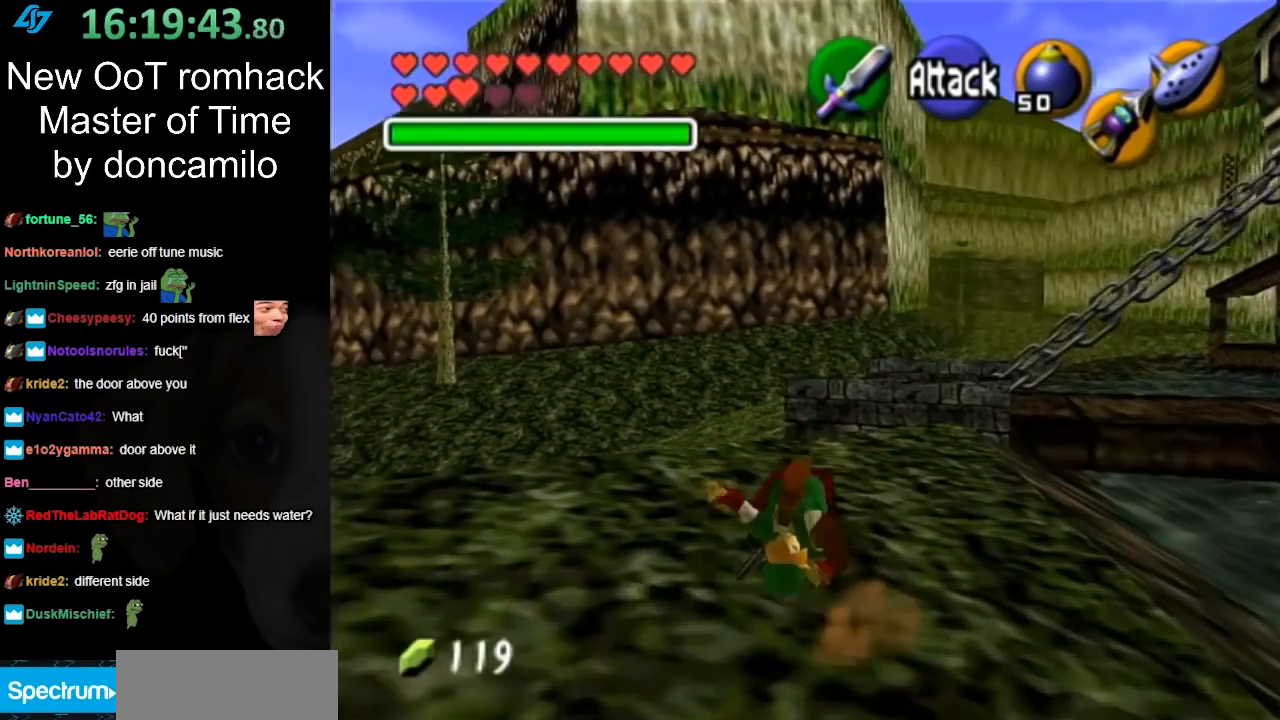
{"buttons": [], "left_stick": "up", "right_stick": "center", "events": [[133, "left_stick", "up"]]}
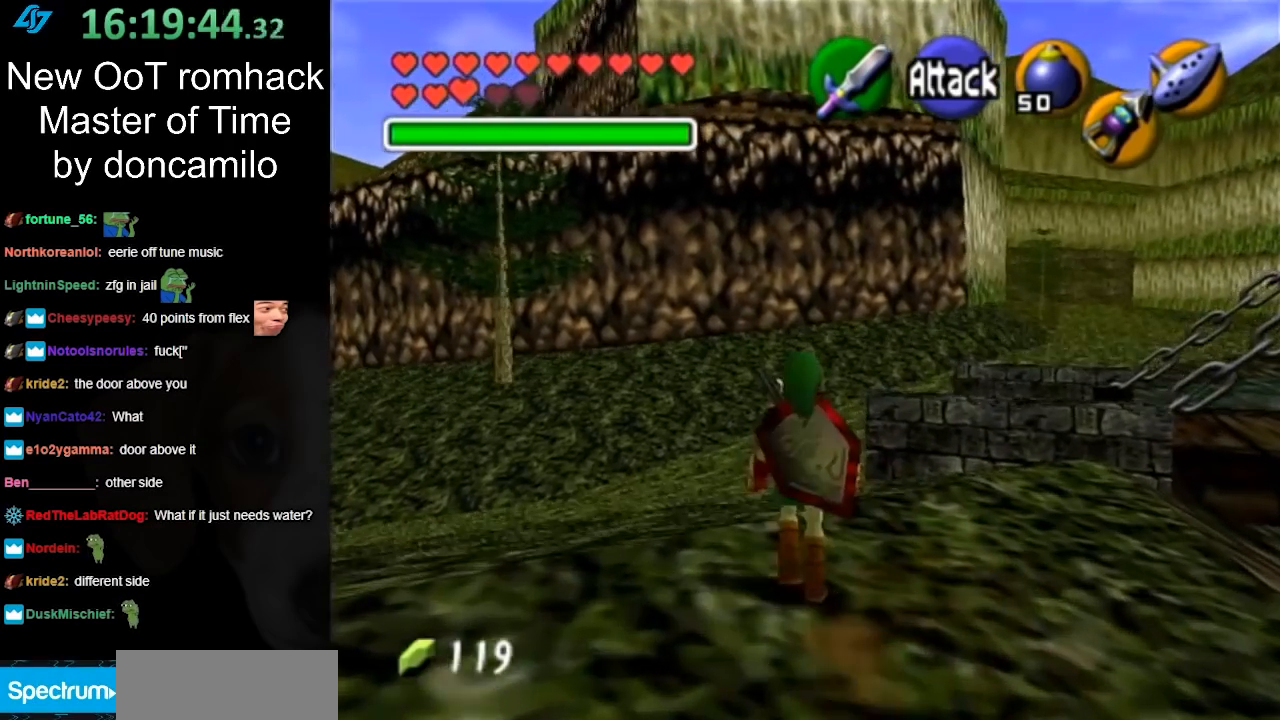
{"buttons": [], "left_stick": "up", "right_stick": "center", "events": [[50, "A", "down"], [233, "A", "up"]]}
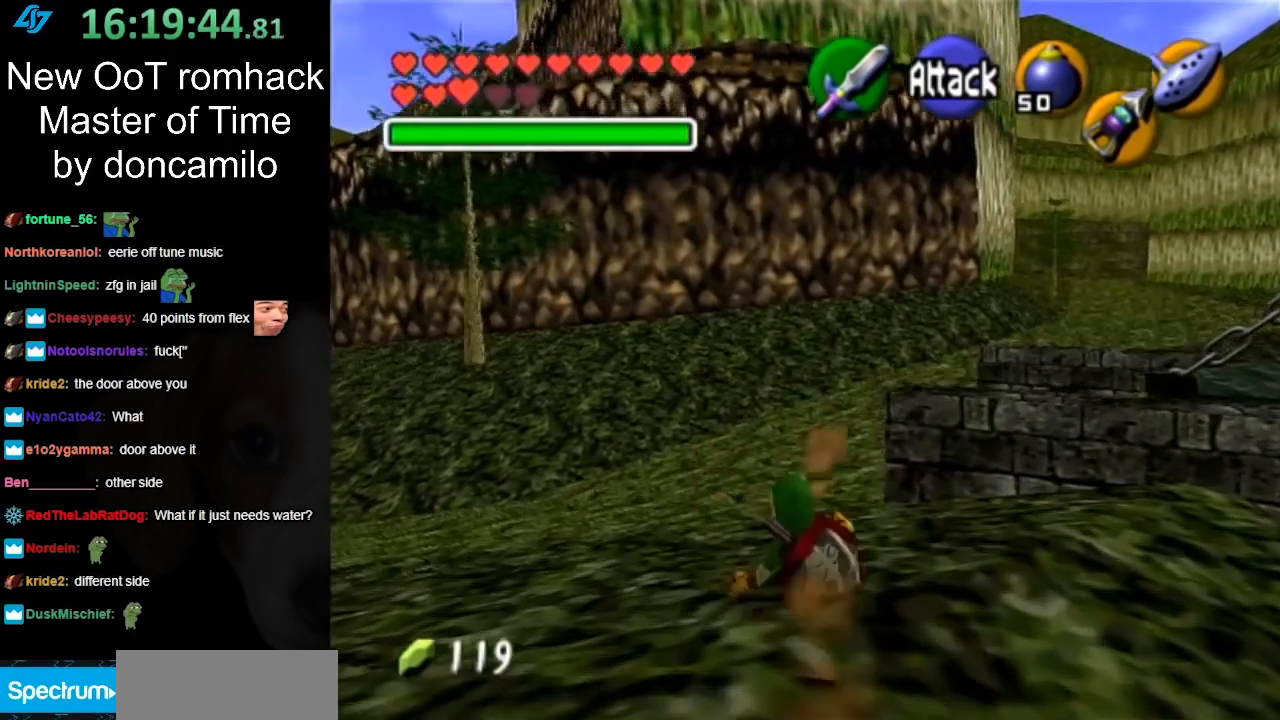
{"buttons": ["A"], "left_stick": "up", "right_stick": "center", "events": [[367, "A", "down"]]}
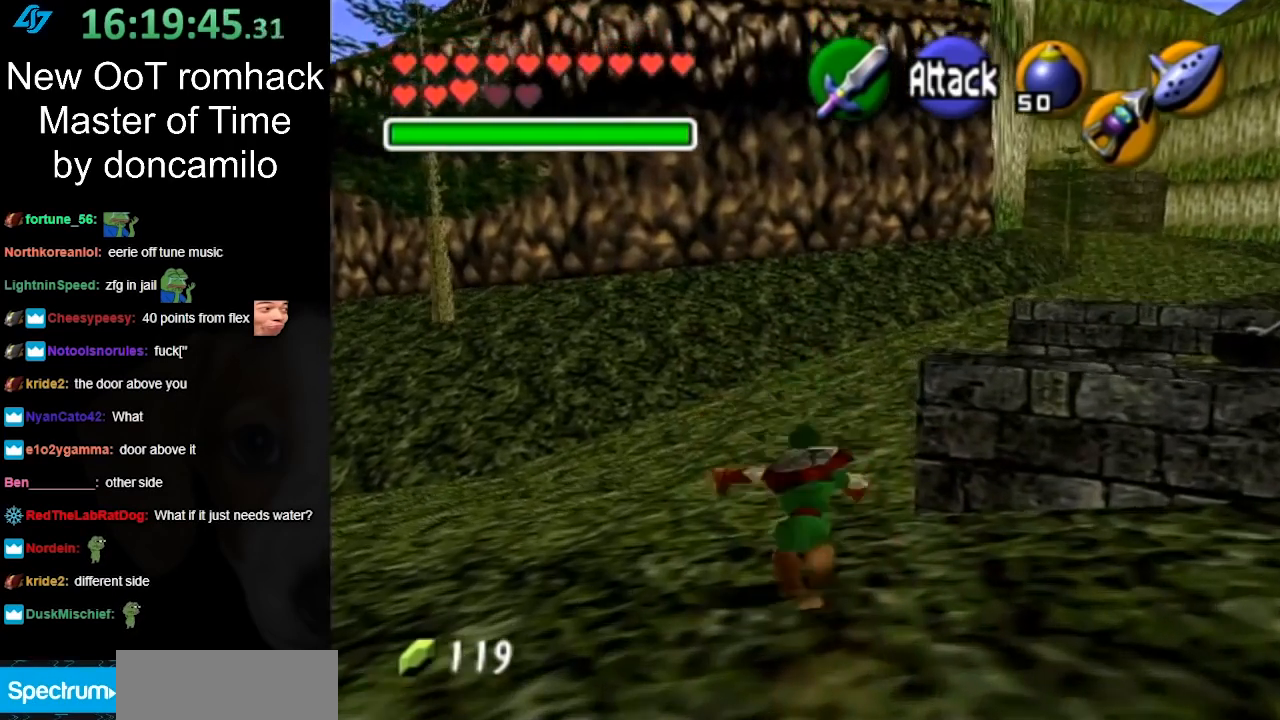
{"buttons": [], "left_stick": "up-right", "right_stick": "center", "events": [[17, "A", "up"], [400, "left_stick", "up-right"]]}
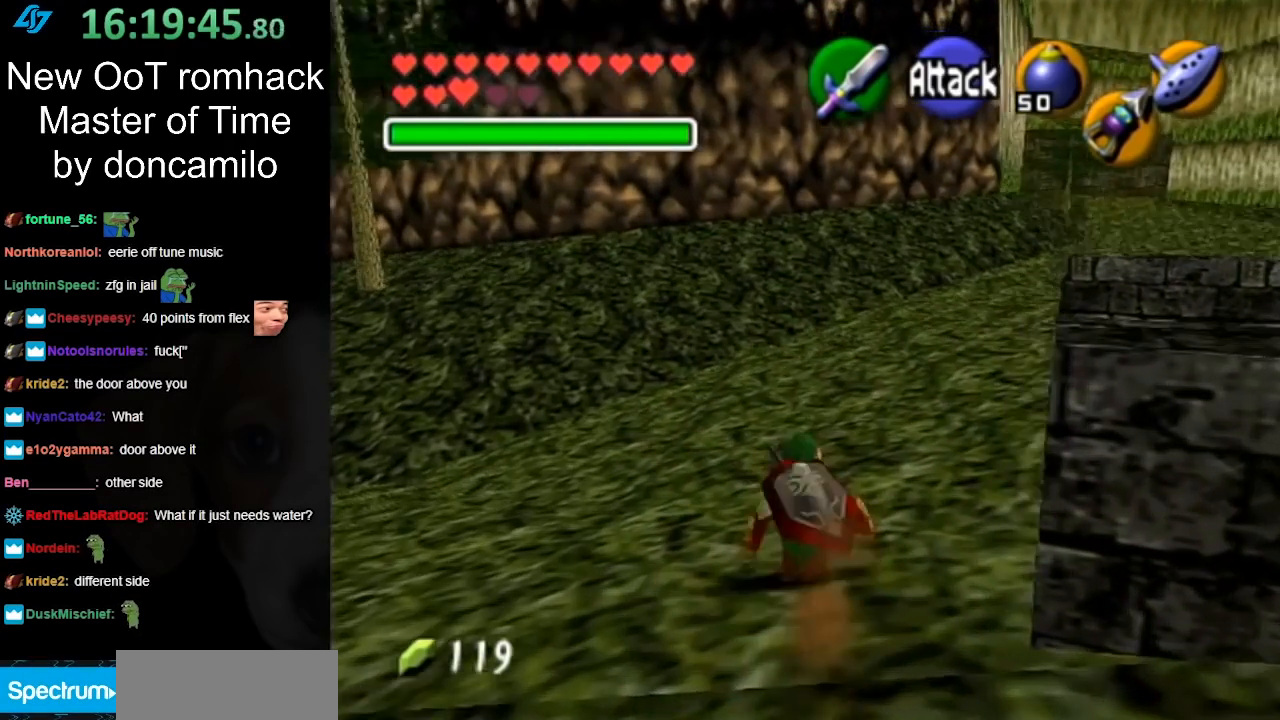
{"buttons": [], "left_stick": "up-right", "right_stick": "center", "events": [[117, "A", "down"], [300, "A", "up"]]}
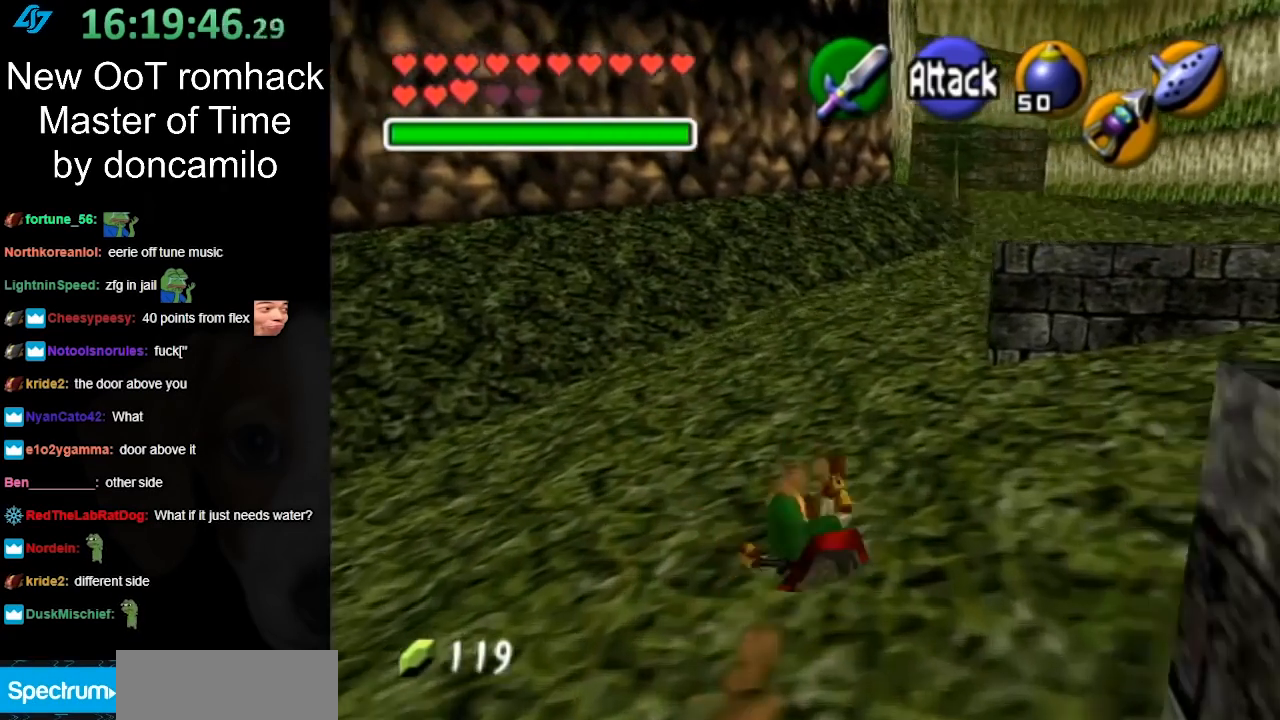
{"buttons": ["A"], "left_stick": "up-right", "right_stick": "center", "events": [[400, "A", "down"]]}